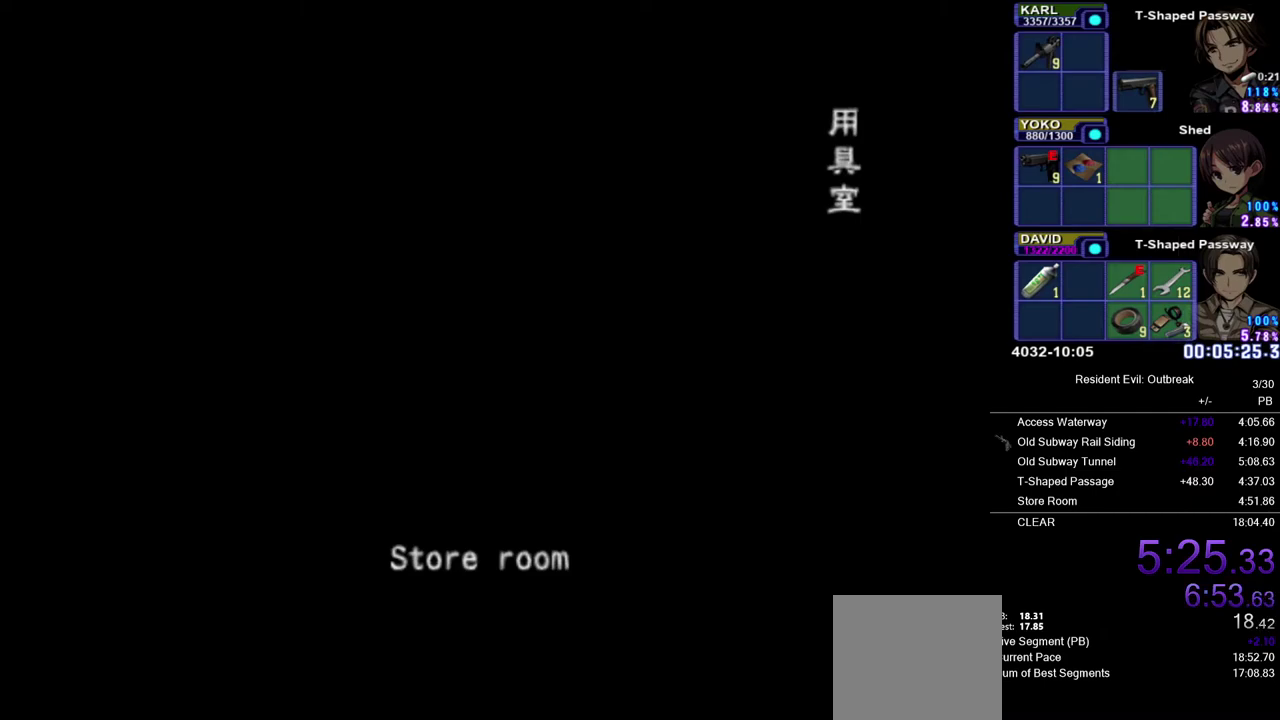
Gameplay with a controller (PlayStation layout); each line is a JSON object with the inputs held at the frame after it. "events" lists button and stick changes between this image and that frame as [ms after this image, input, new state], when the widget could be followed in between. Not read: L2 R2.
{"buttons": [], "left_stick": "center", "right_stick": "center", "events": []}
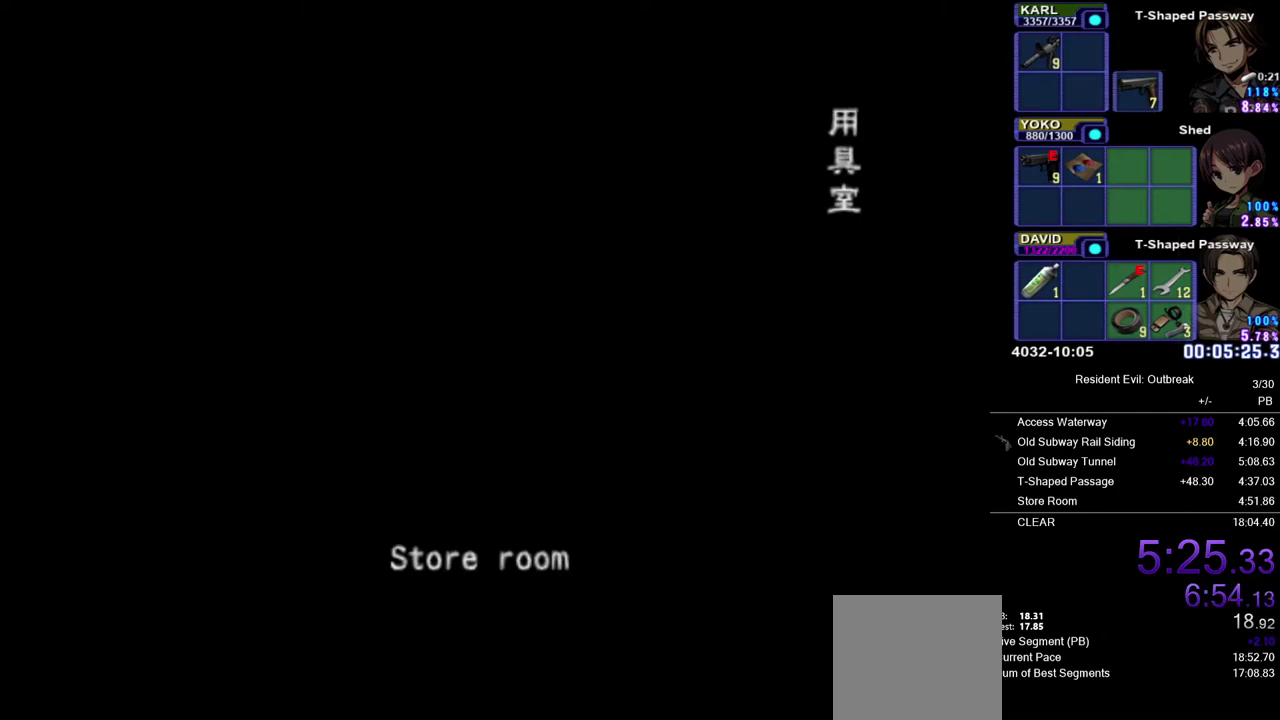
{"buttons": [], "left_stick": "center", "right_stick": "center", "events": []}
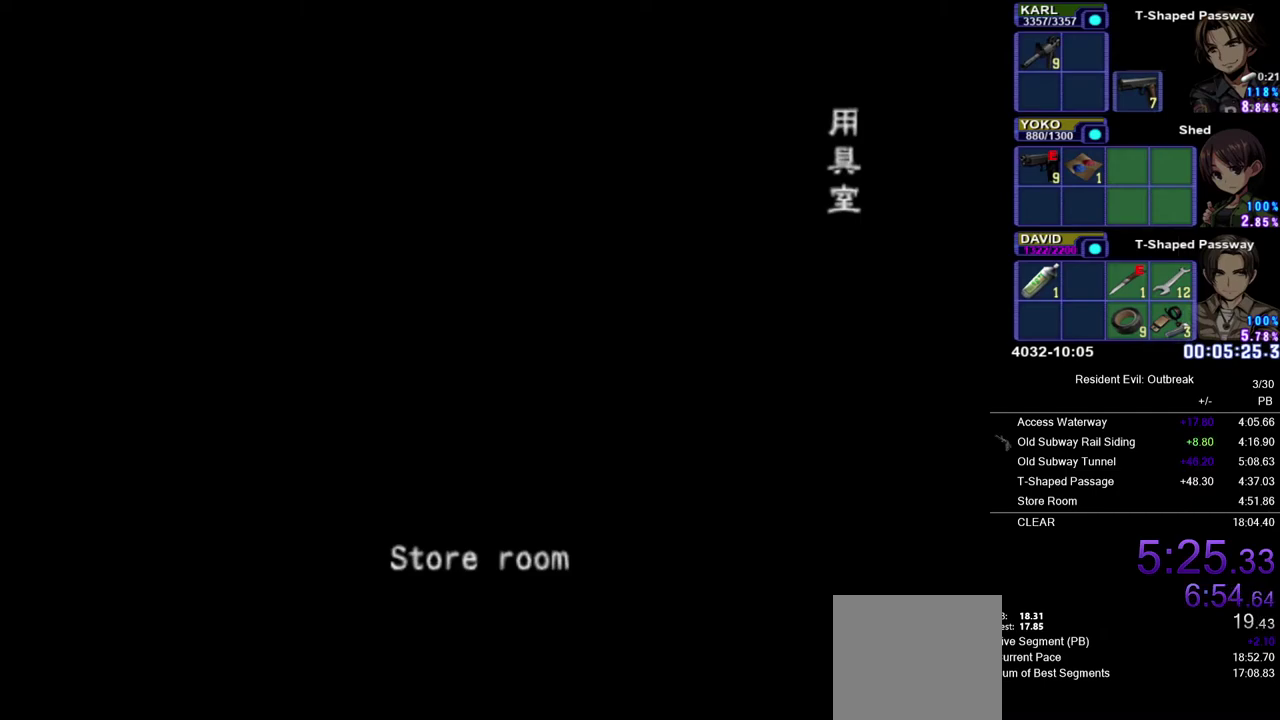
{"buttons": [], "left_stick": "center", "right_stick": "center", "events": []}
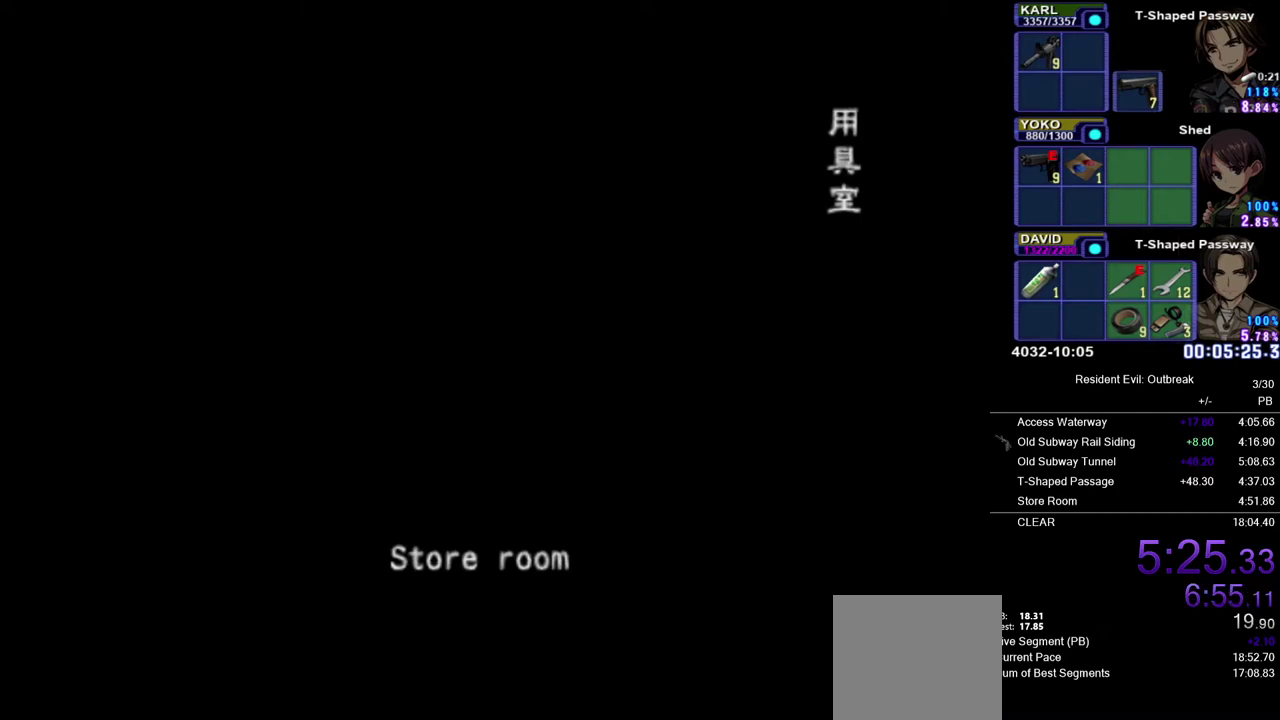
{"buttons": ["CROSS", "DPAD_UP"], "left_stick": "down-right", "right_stick": "center", "events": [[250, "DPAD_UP", "down"], [267, "CROSS", "down"], [300, "left_stick", "down-right"]]}
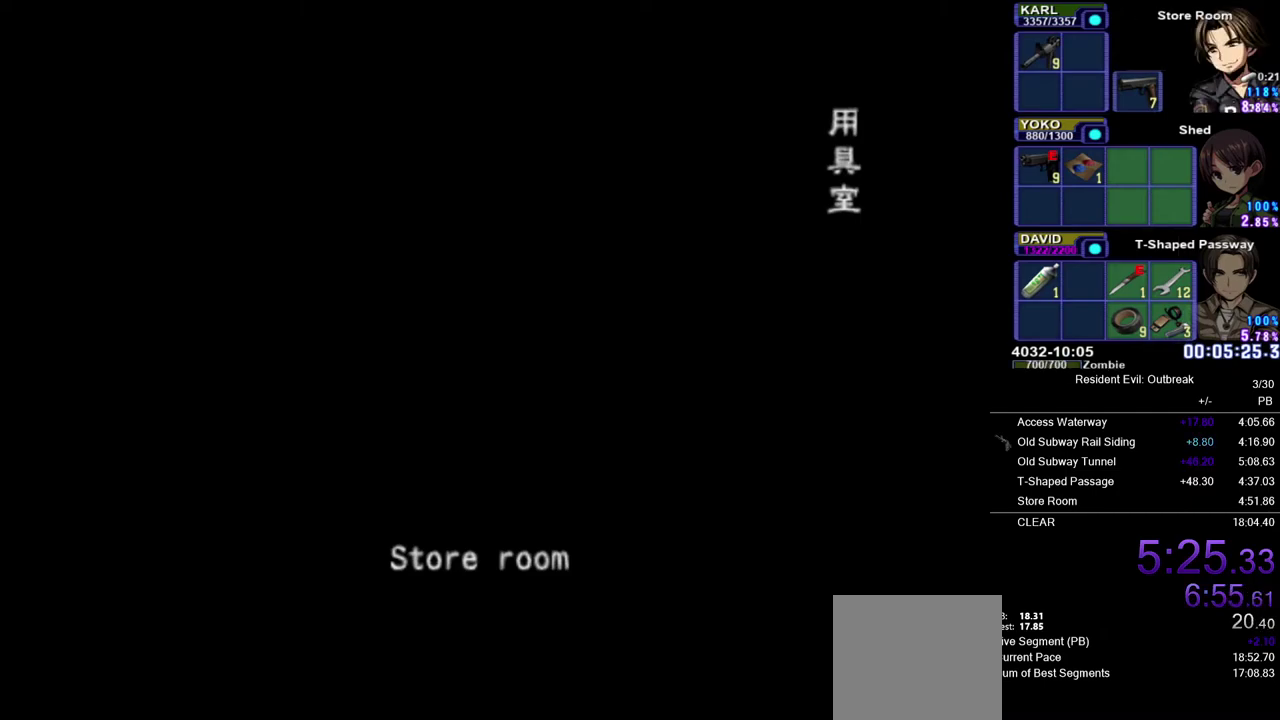
{"buttons": ["CROSS", "DPAD_UP"], "left_stick": "down-right", "right_stick": "center"}
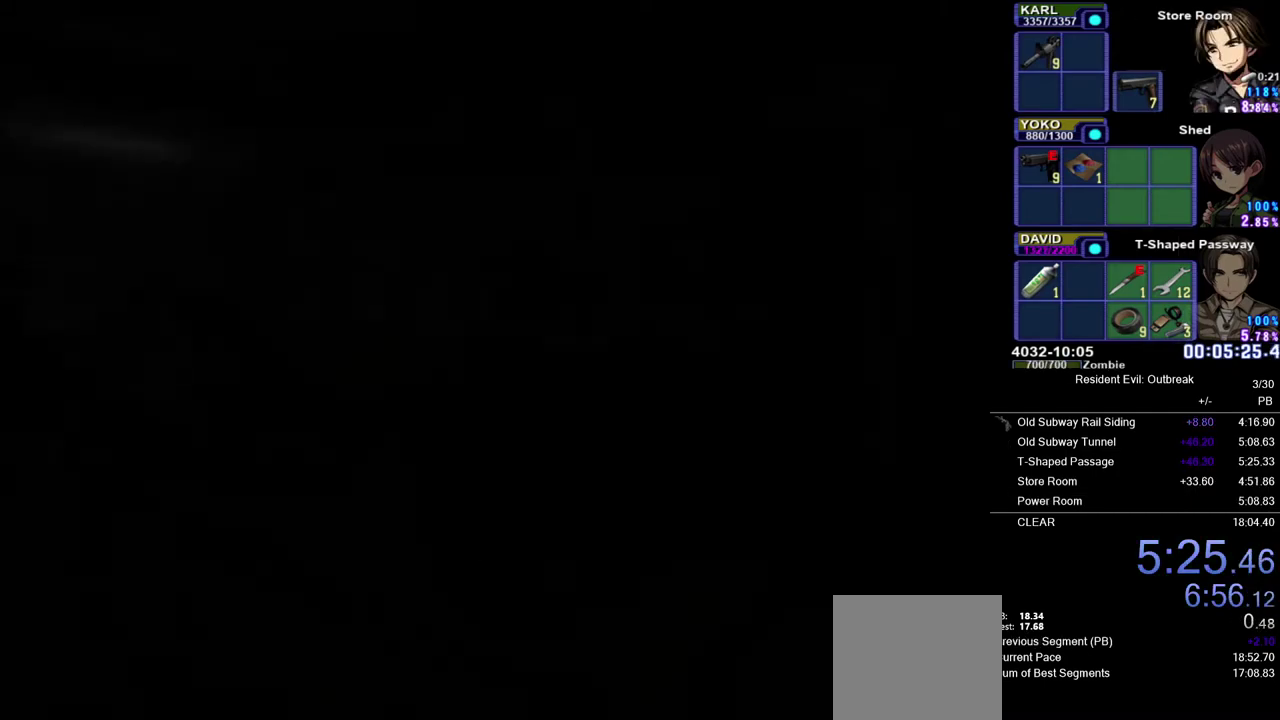
{"buttons": ["CROSS", "DPAD_UP"], "left_stick": "down-right", "right_stick": "center", "events": []}
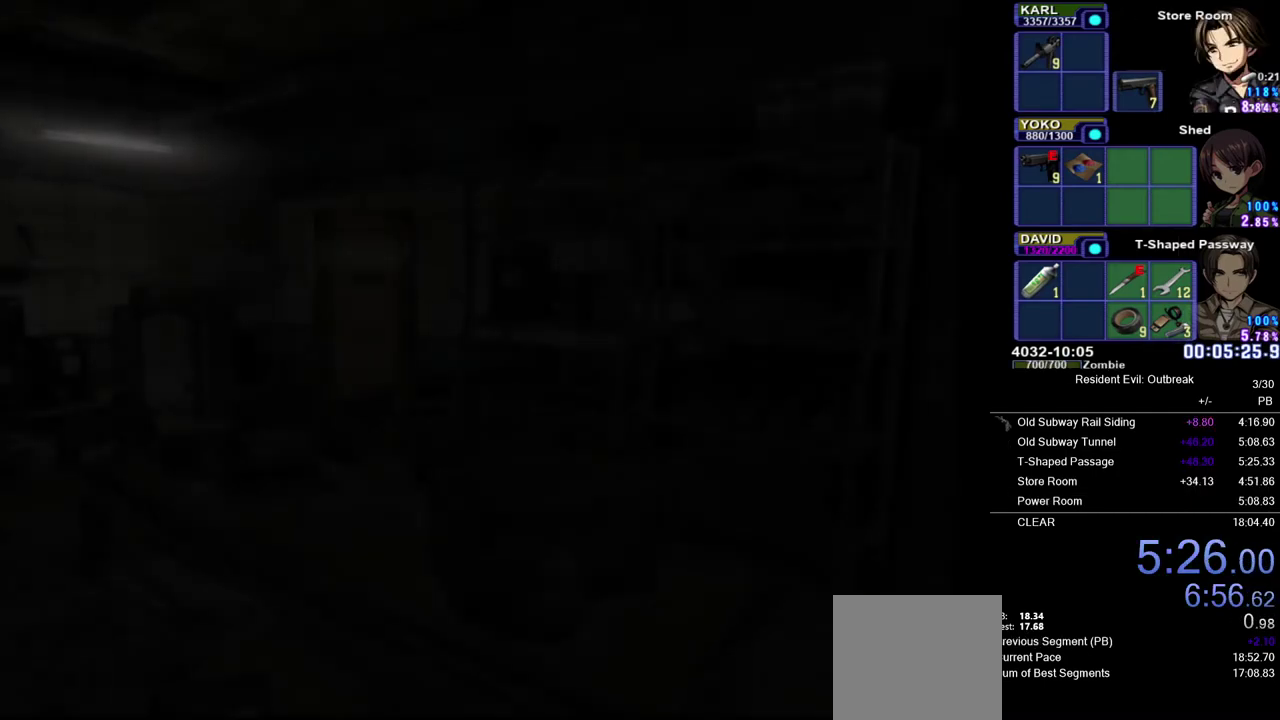
{"buttons": ["CROSS", "DPAD_UP"], "left_stick": "down-right", "right_stick": "center", "events": []}
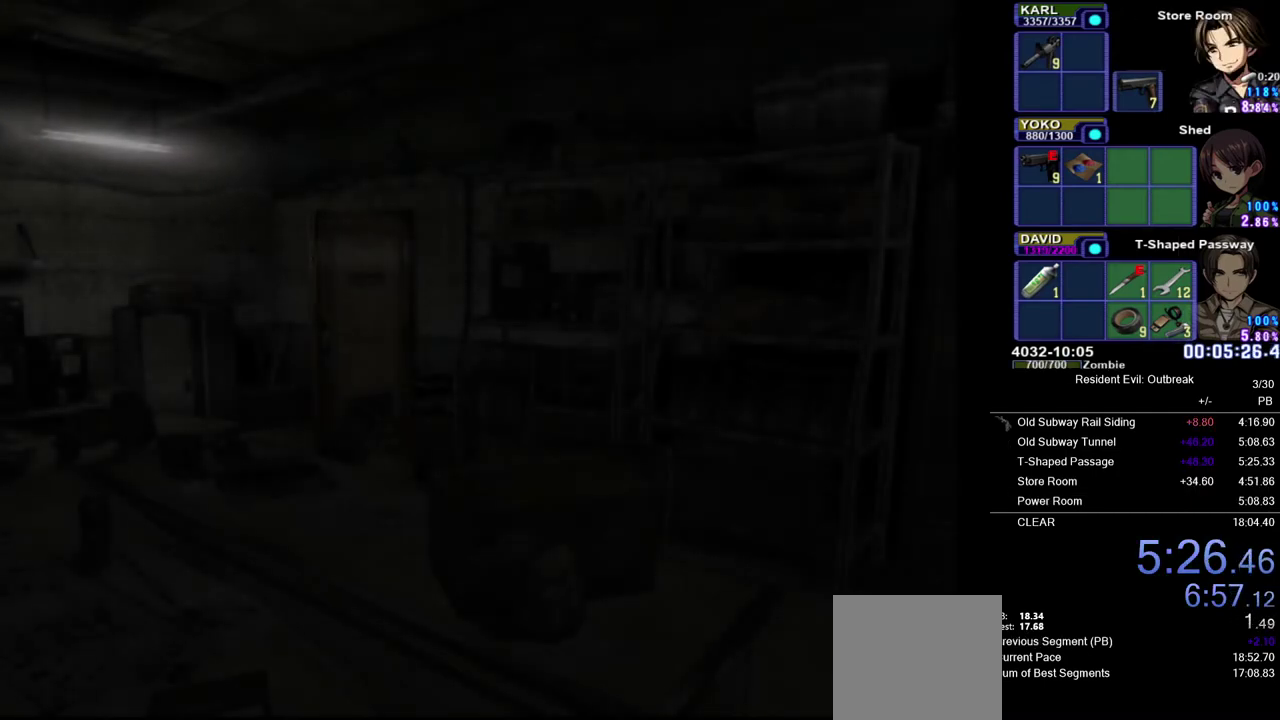
{"buttons": ["CROSS", "DPAD_UP"], "left_stick": "down-right", "right_stick": "center", "events": []}
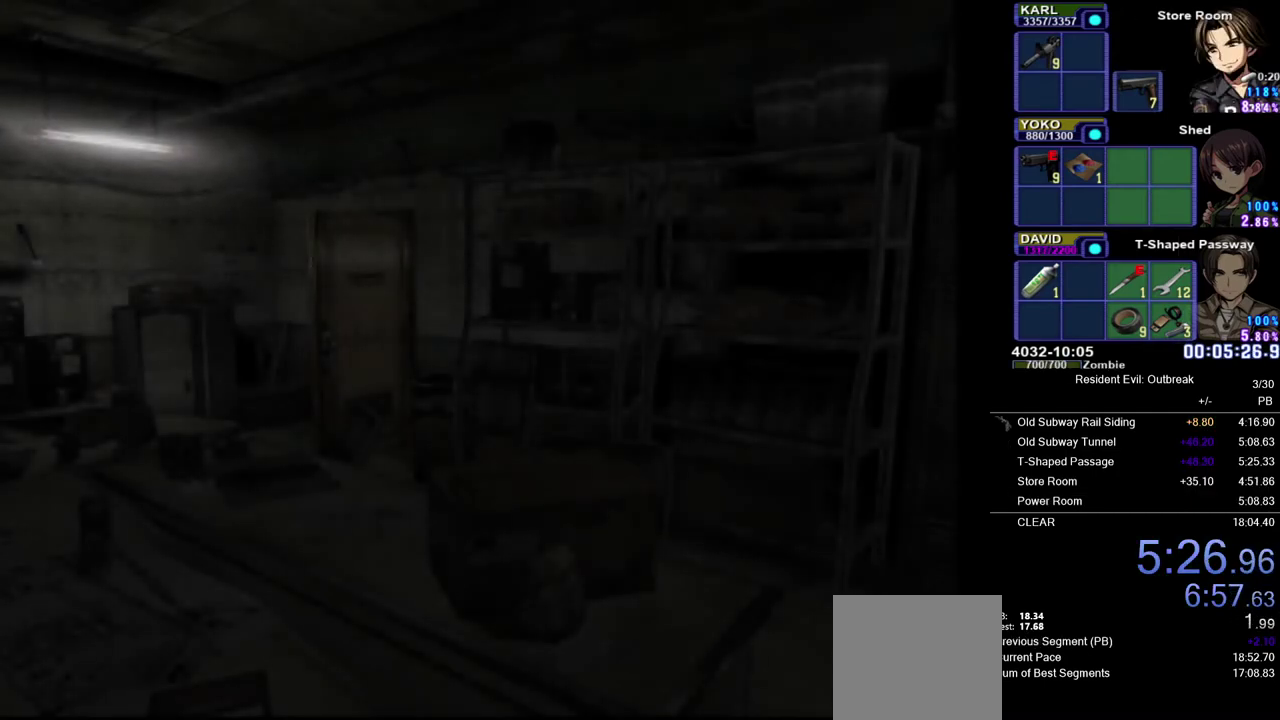
{"buttons": ["CROSS", "DPAD_UP"], "left_stick": "down-right", "right_stick": "center", "events": []}
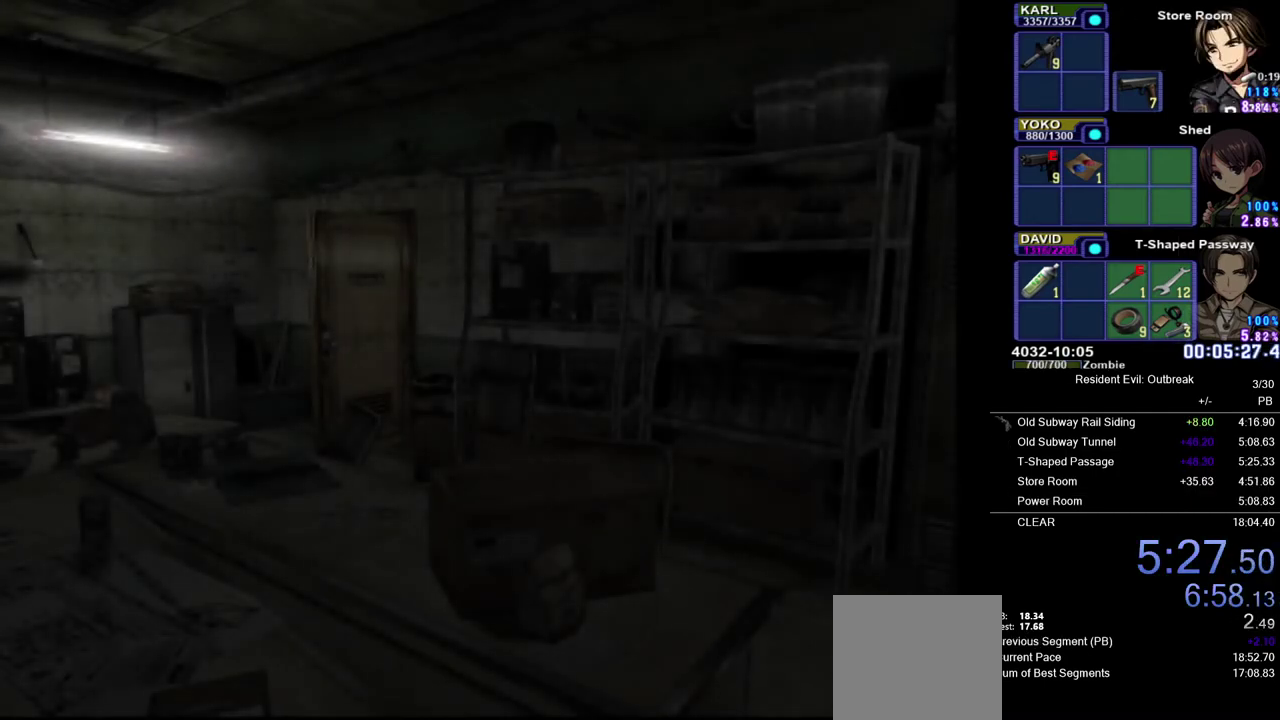
{"buttons": ["CROSS", "DPAD_UP"], "left_stick": "down-right", "right_stick": "center", "events": []}
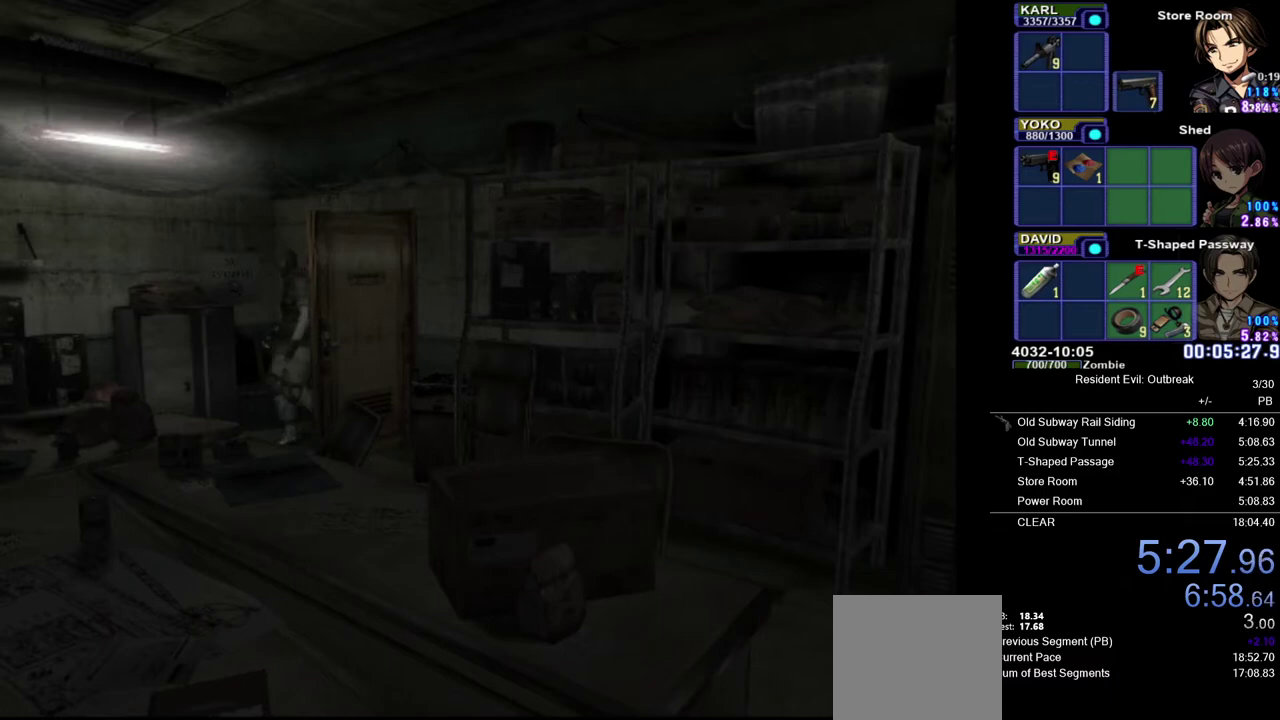
{"buttons": ["CROSS", "DPAD_UP"], "left_stick": "down-right", "right_stick": "center", "events": []}
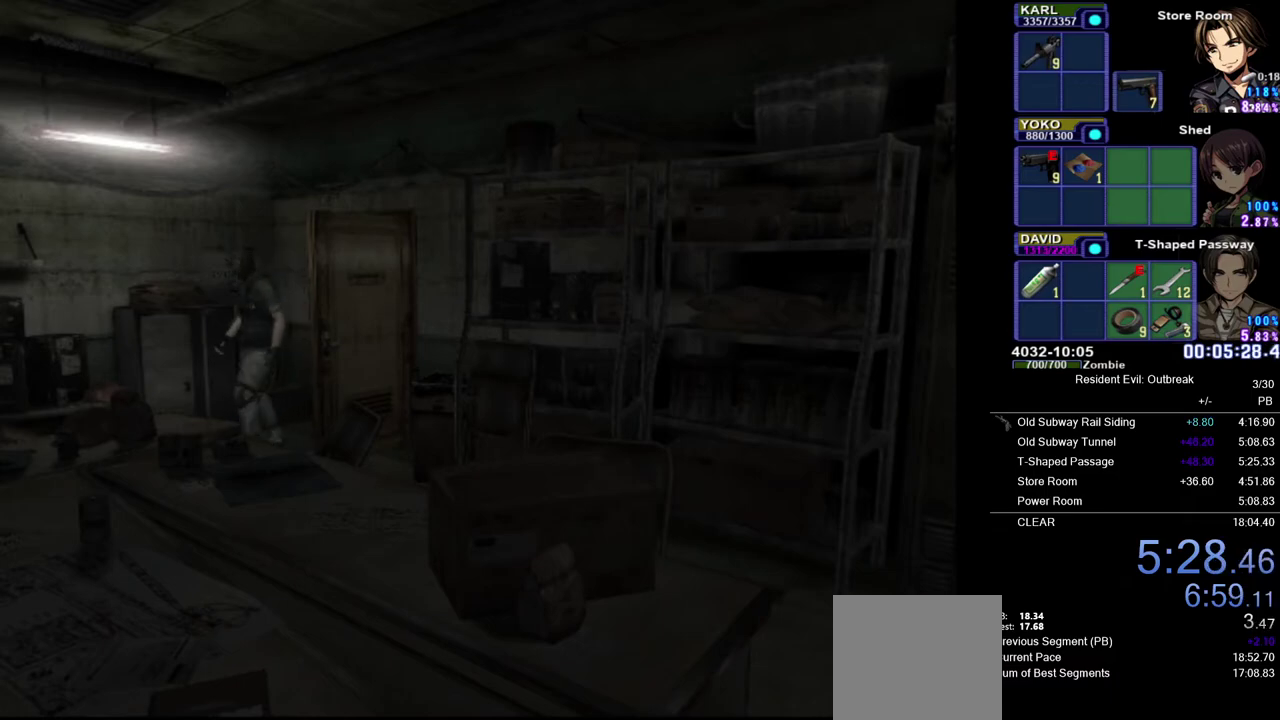
{"buttons": ["CROSS", "DPAD_UP"], "left_stick": "center", "right_stick": "center", "events": [[300, "left_stick", "center"]]}
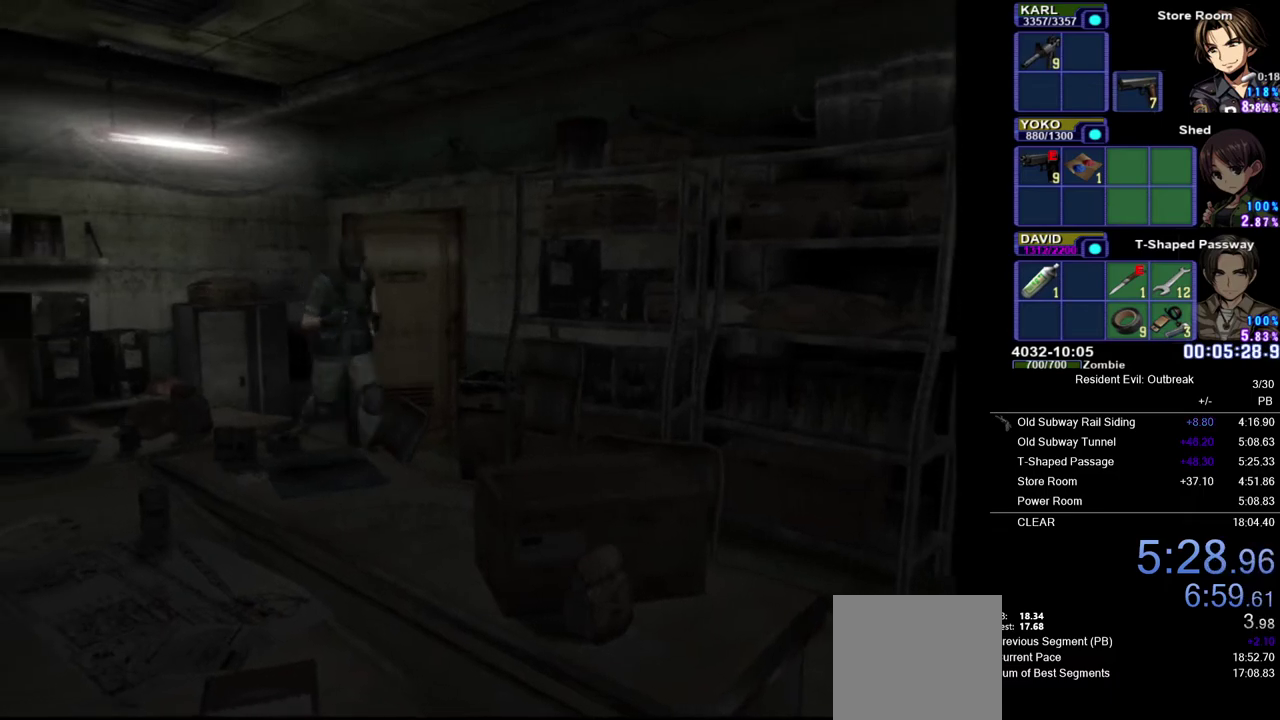
{"buttons": ["CROSS", "DPAD_UP"], "left_stick": "center", "right_stick": "center", "events": [[33, "DPAD_LEFT", "down"], [167, "DPAD_LEFT", "up"]]}
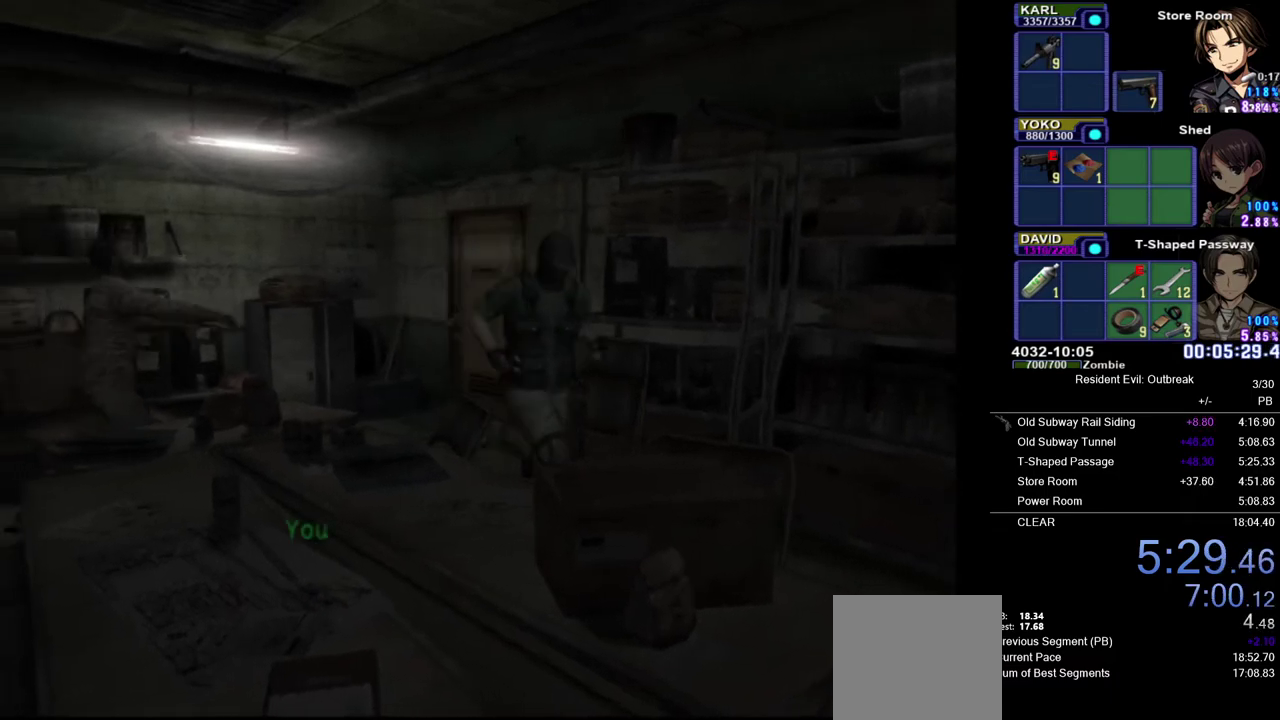
{"buttons": ["CROSS", "DPAD_UP"], "left_stick": "center", "right_stick": "center", "events": []}
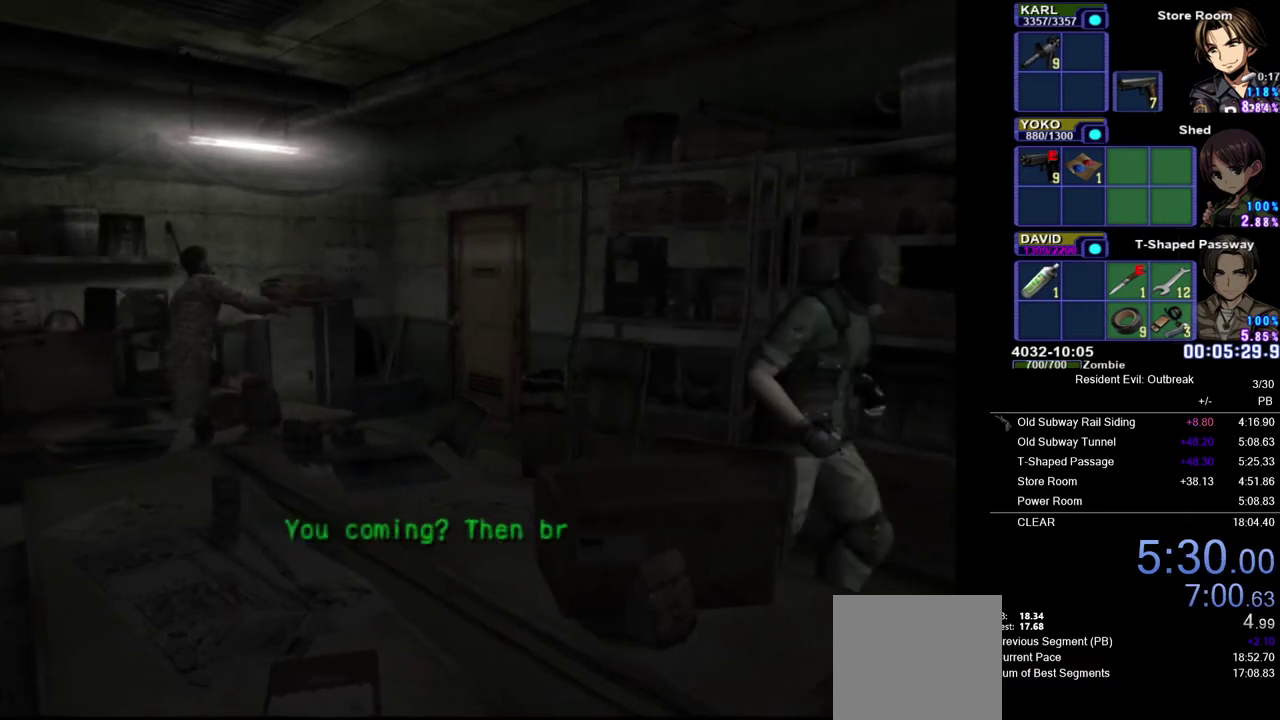
{"buttons": ["CROSS", "DPAD_UP"], "left_stick": "down-right", "right_stick": "center", "events": [[433, "left_stick", "down-right"]]}
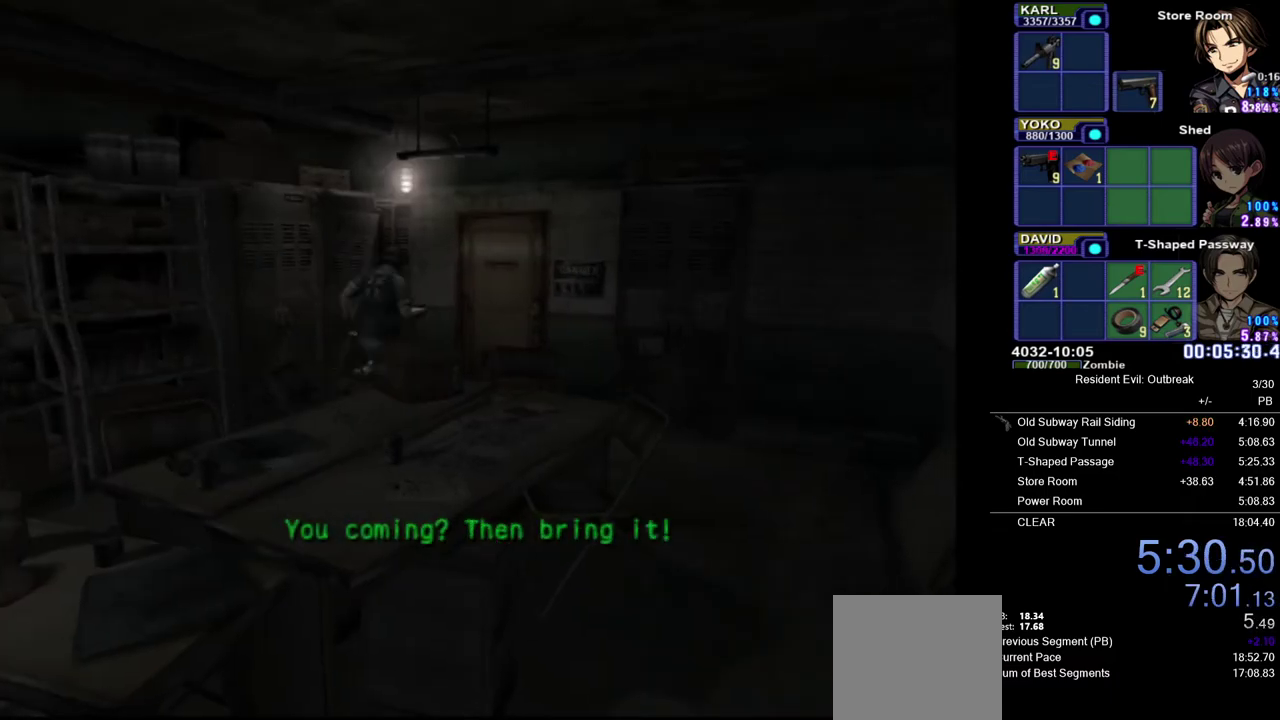
{"buttons": ["CROSS", "DPAD_UP"], "left_stick": "right", "right_stick": "center", "events": [[117, "left_stick", "up-left"], [233, "left_stick", "down-right"], [350, "left_stick", "right"]]}
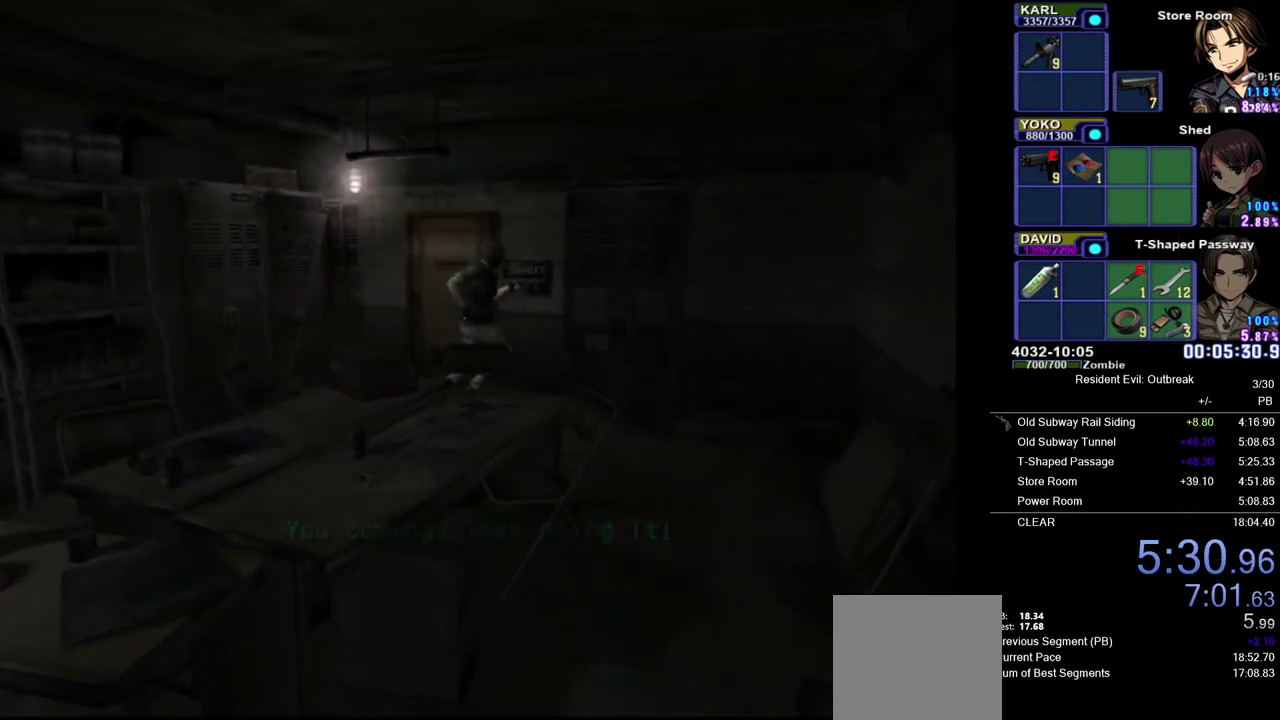
{"buttons": [], "left_stick": "right", "right_stick": "center", "events": [[83, "CROSS", "up"], [100, "DPAD_UP", "up"]]}
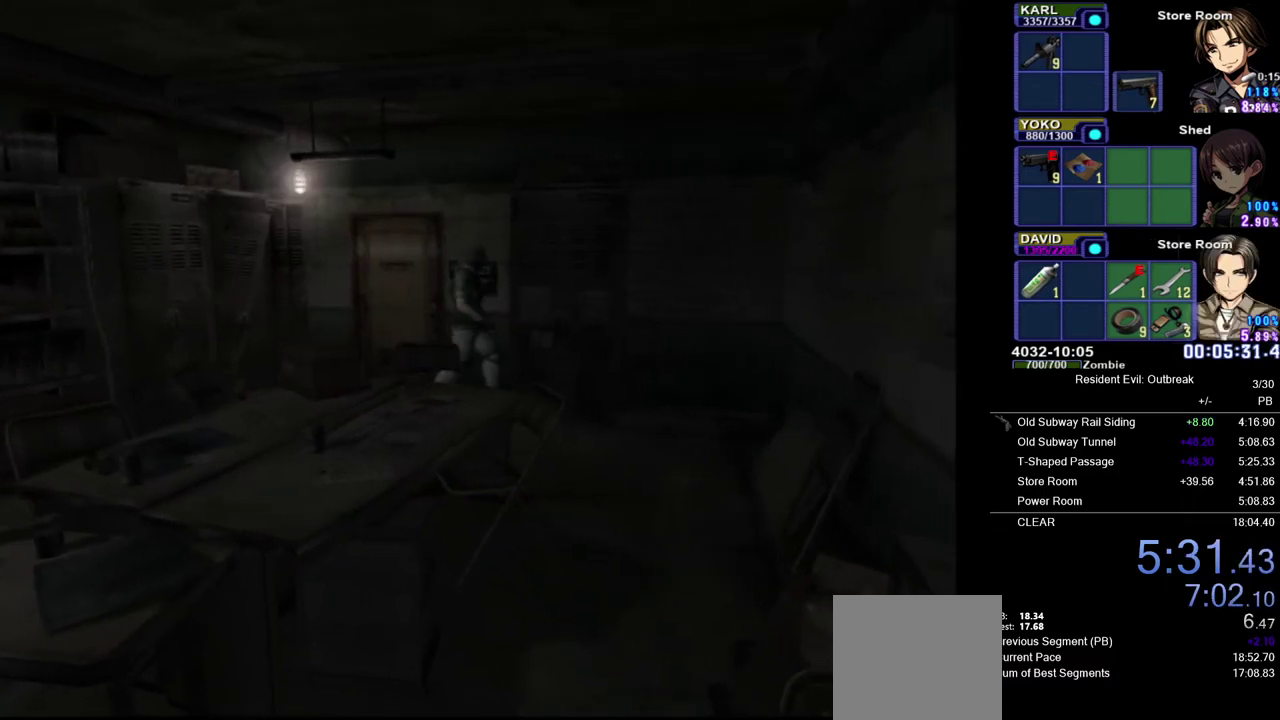
{"buttons": [], "left_stick": "right", "right_stick": "center", "events": []}
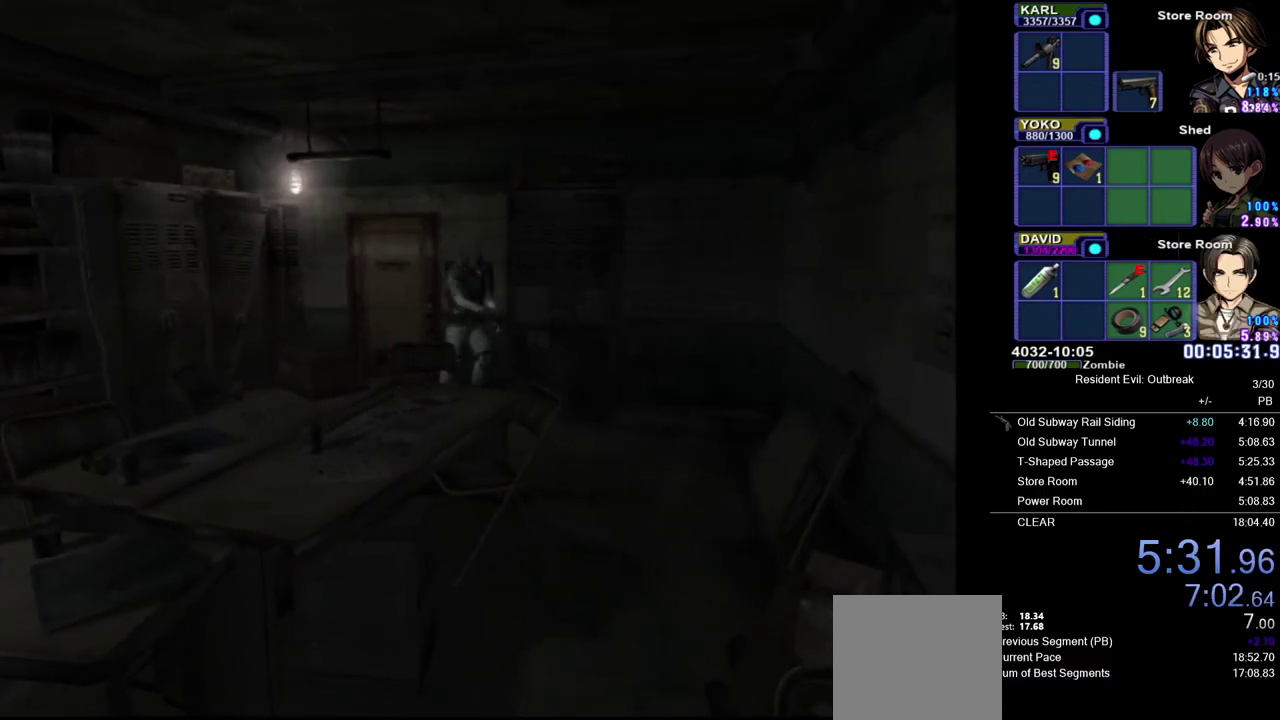
{"buttons": [], "left_stick": "right", "right_stick": "center", "events": []}
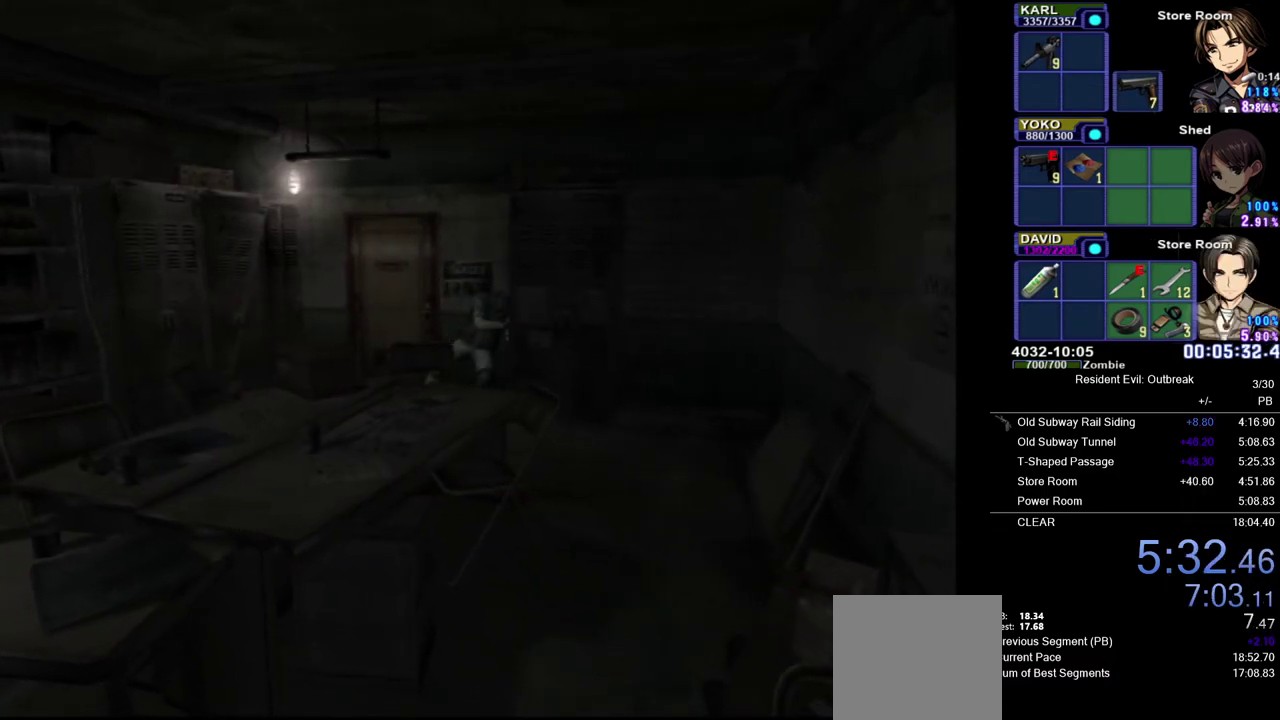
{"buttons": [], "left_stick": "right", "right_stick": "center", "events": []}
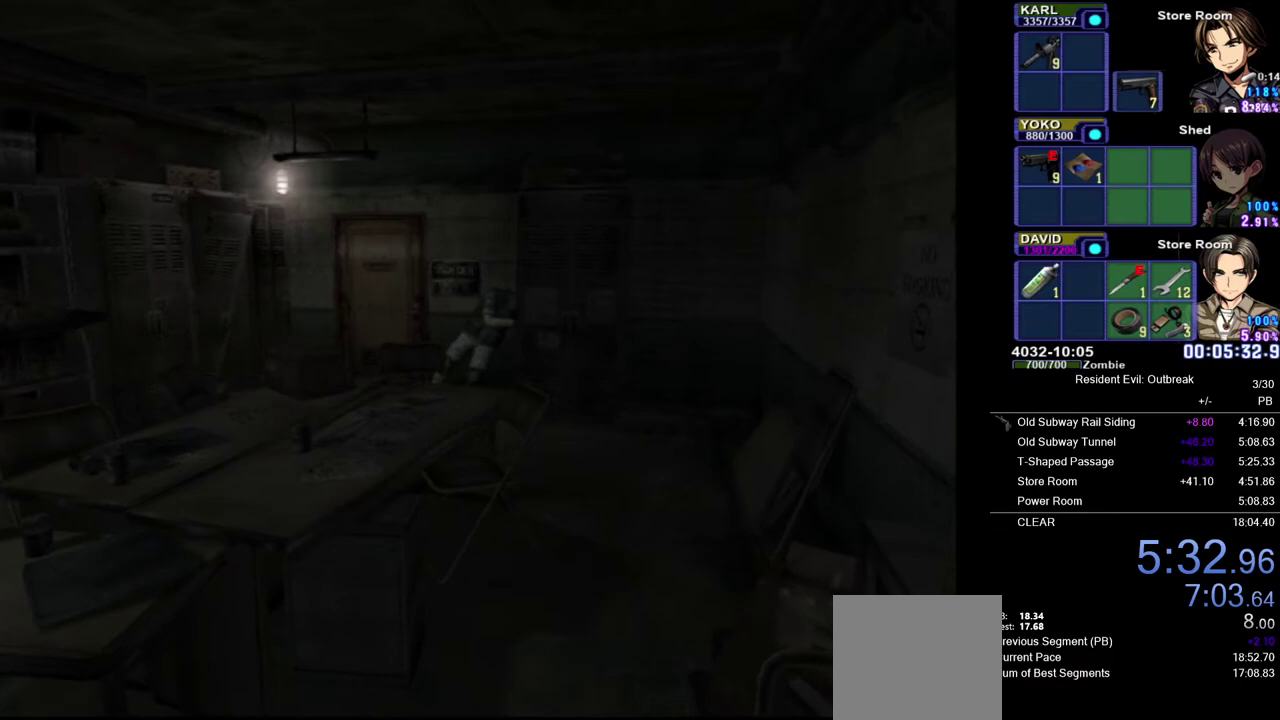
{"buttons": [], "left_stick": "right", "right_stick": "center", "events": []}
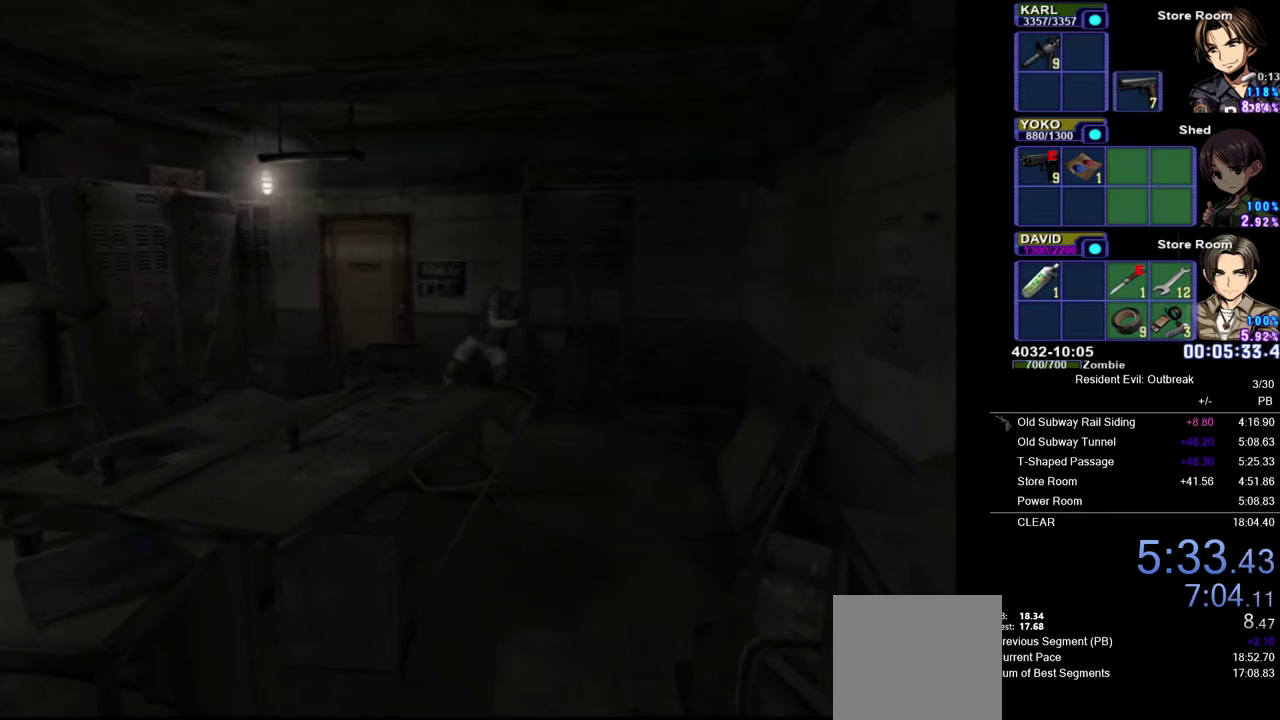
{"buttons": [], "left_stick": "right", "right_stick": "center", "events": []}
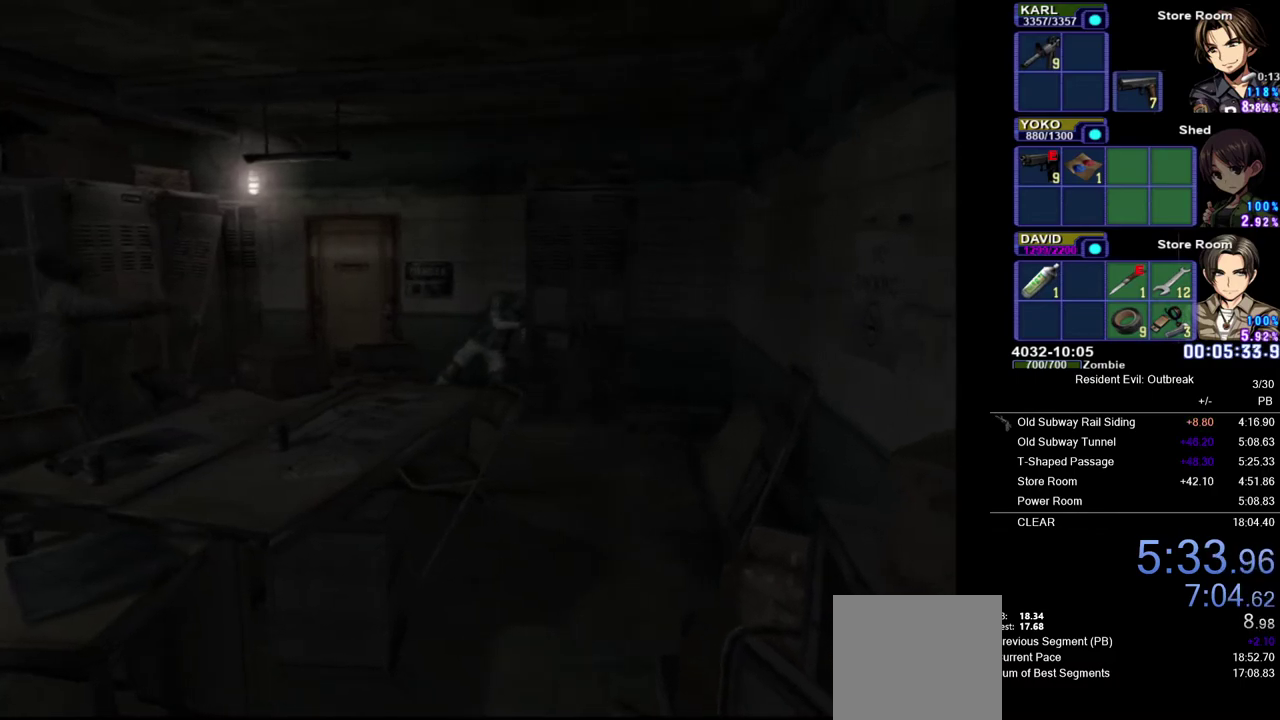
{"buttons": [], "left_stick": "center", "right_stick": "center", "events": [[67, "left_stick", "center"]]}
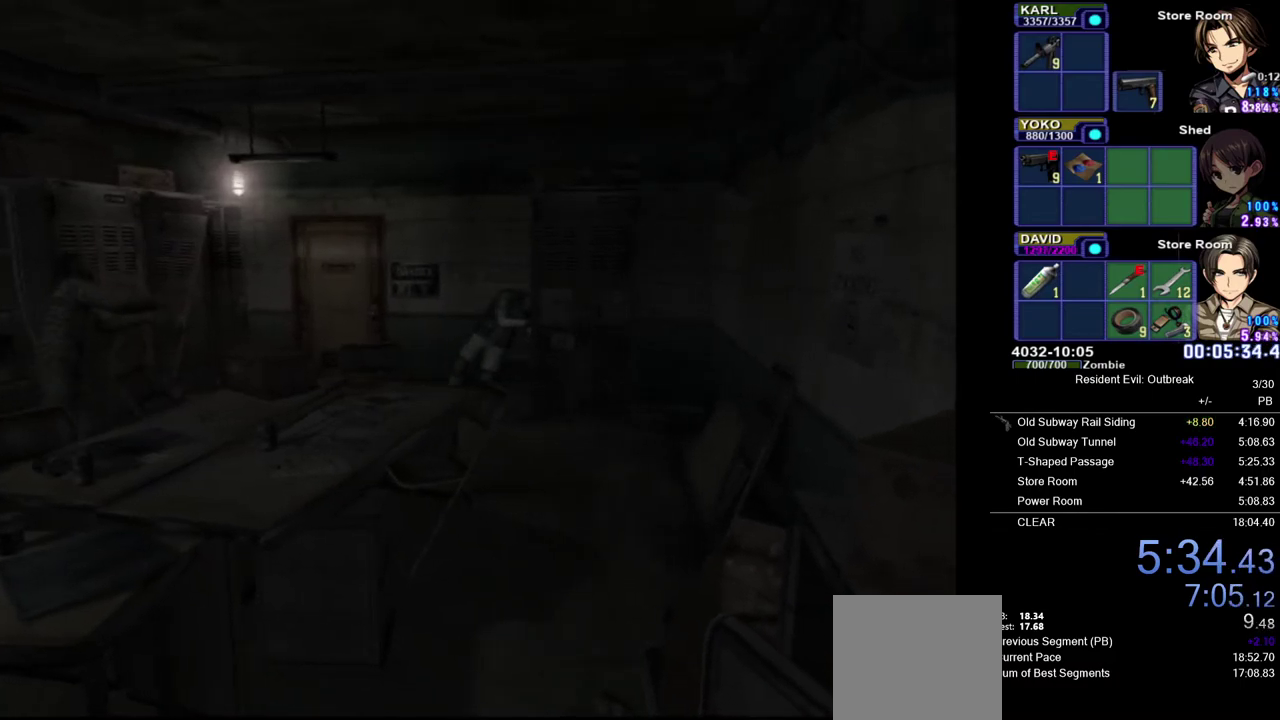
{"buttons": [], "left_stick": "center", "right_stick": "center", "events": []}
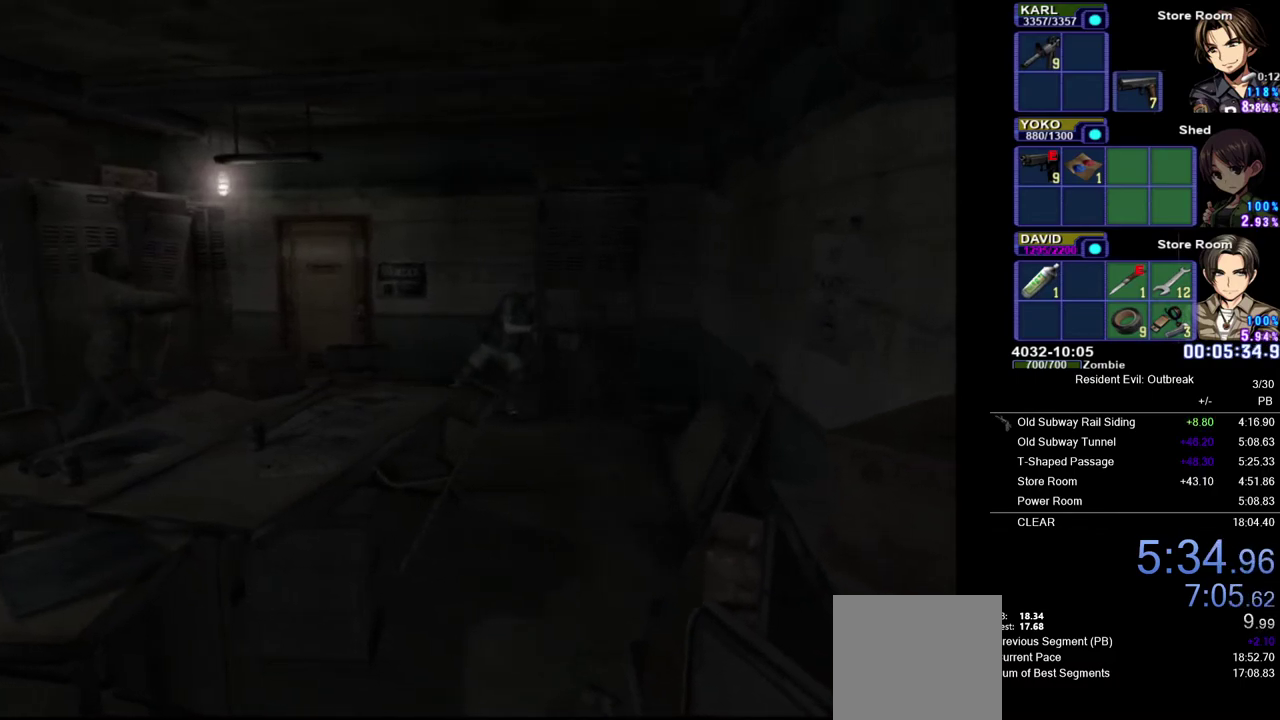
{"buttons": [], "left_stick": "center", "right_stick": "center", "events": []}
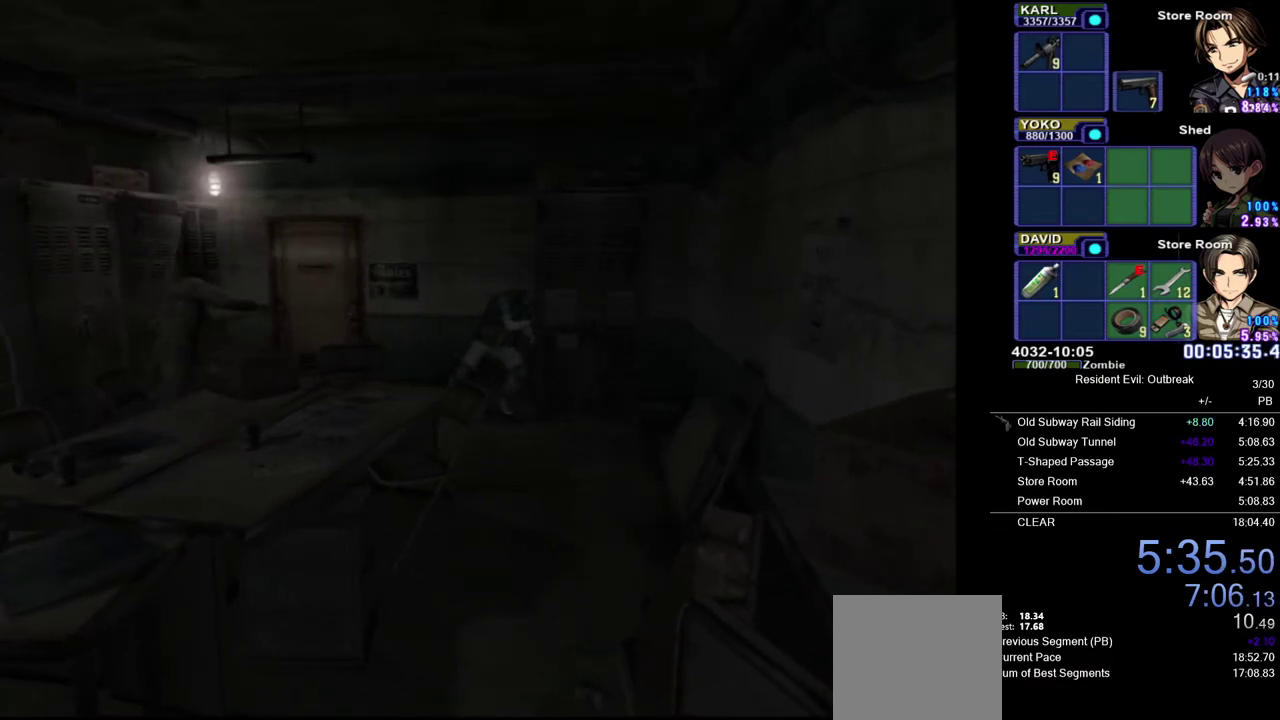
{"buttons": [], "left_stick": "center", "right_stick": "center", "events": []}
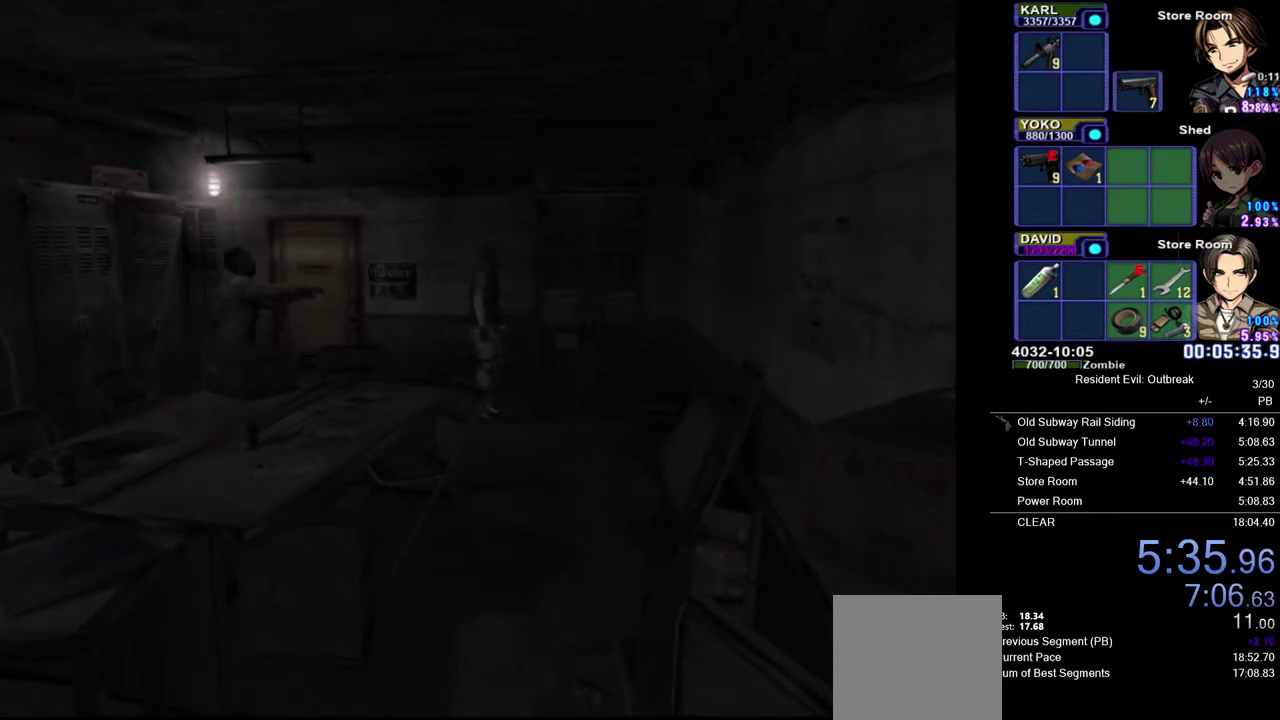
{"buttons": [], "left_stick": "up-left", "right_stick": "center", "events": [[33, "left_stick", "up"], [233, "left_stick", "up-left"], [250, "SQUARE", "down"], [333, "SQUARE", "up"], [417, "SQUARE", "down"], [483, "SQUARE", "up"]]}
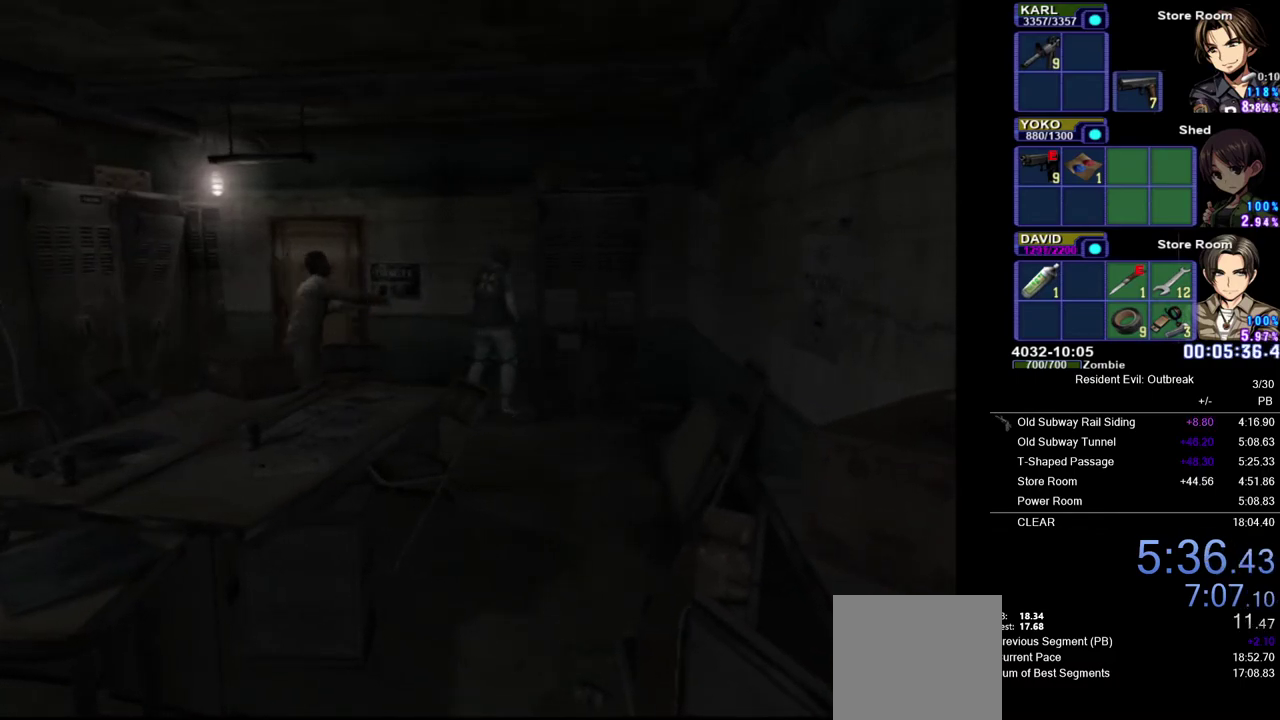
{"buttons": [], "left_stick": "center", "right_stick": "center", "events": [[117, "left_stick", "center"]]}